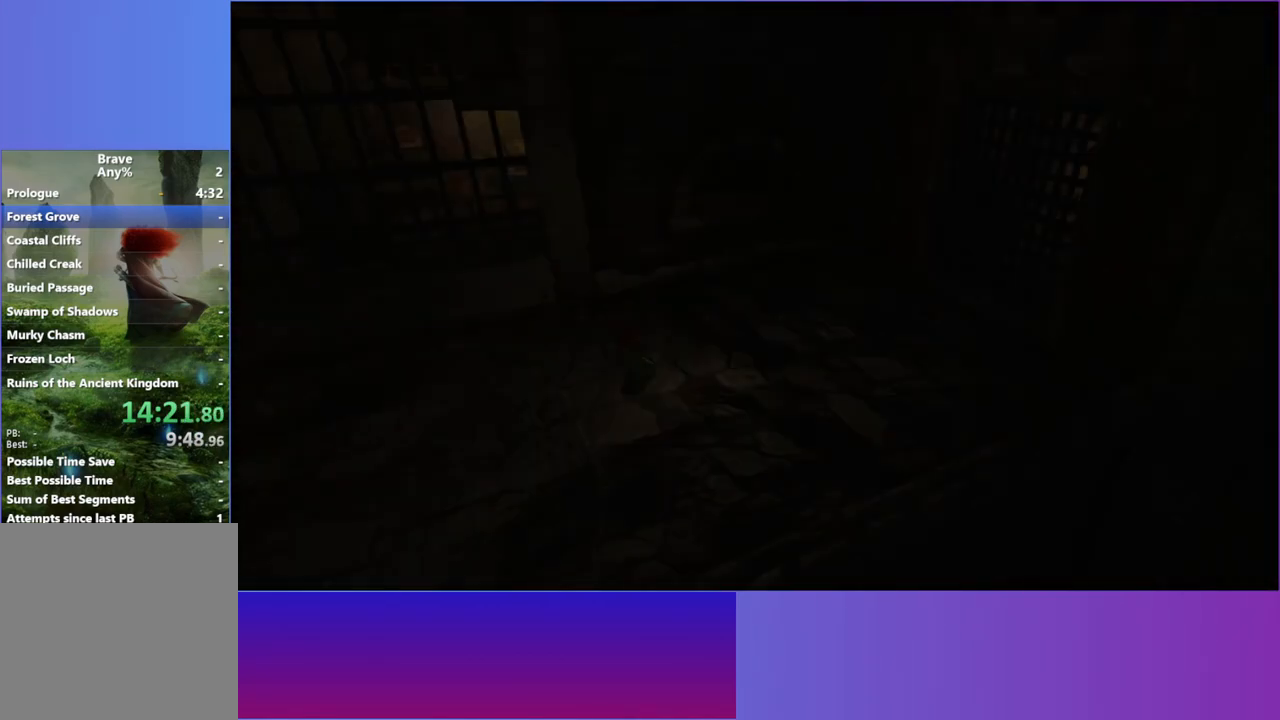
Gameplay with a controller (Xbox layout); each line is a JSON object with the inputs held at the frame after it. "events" lists button and stick changes between this image and that frame as [ms after this image, input, new state], when the widget could be followed in between.
{"buttons": [], "left_stick": "center", "right_stick": "center", "events": [[83, "A", "up"], [233, "A", "down"], [333, "A", "up"]]}
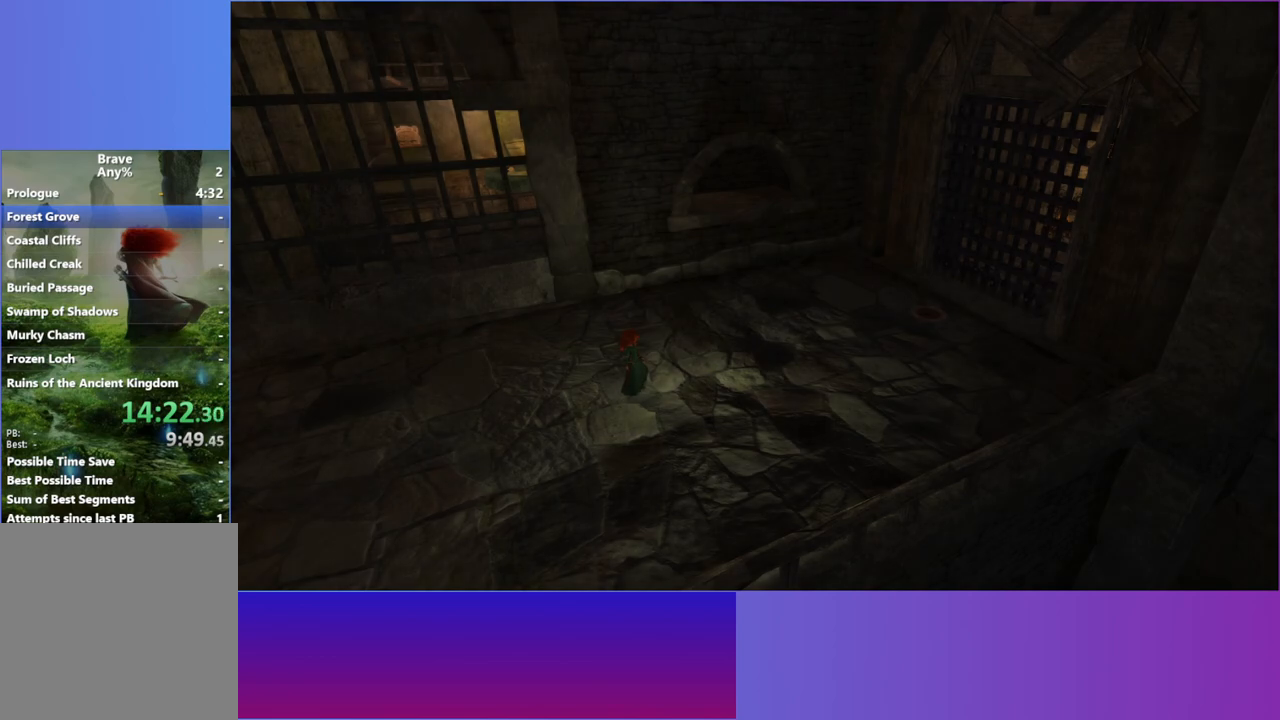
{"buttons": [], "left_stick": "up-right", "right_stick": "center", "events": [[100, "left_stick", "up-right"], [300, "L2", "down"], [433, "L2", "up"]]}
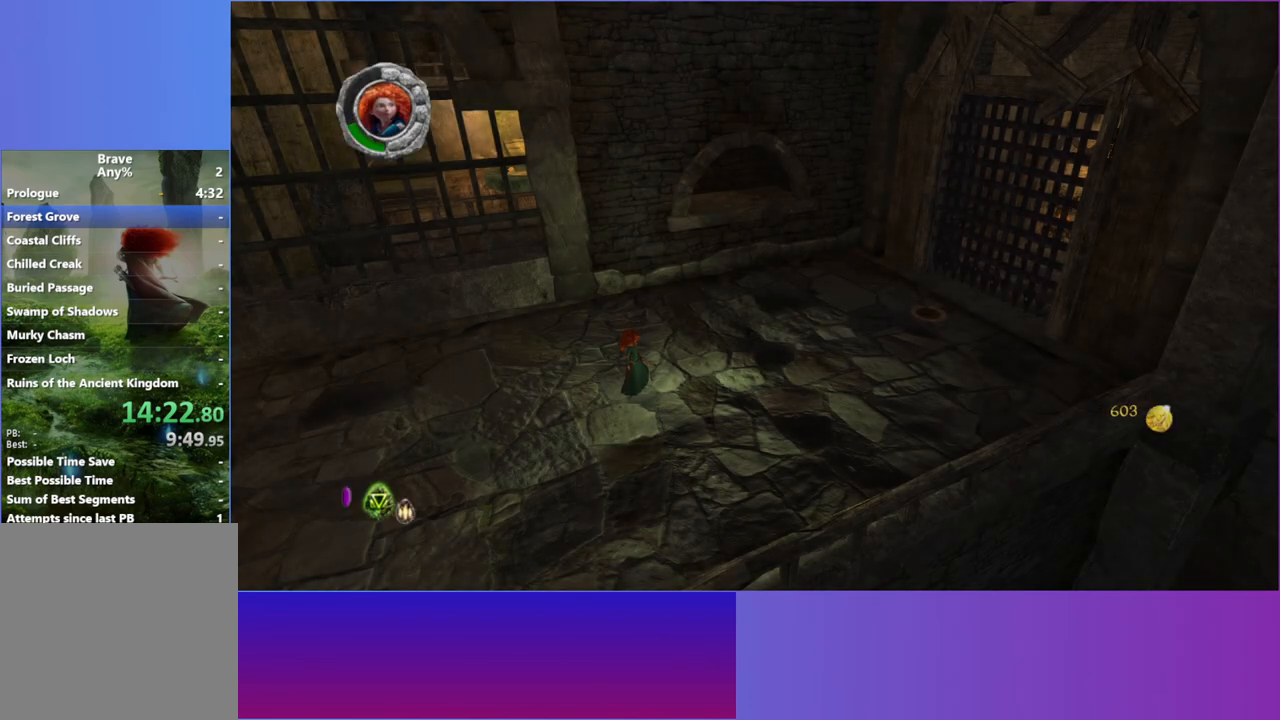
{"buttons": ["L2"], "left_stick": "up-right", "right_stick": "center", "events": [[33, "L2", "down"], [167, "L2", "up"], [233, "L2", "down"], [383, "L2", "up"], [467, "L2", "down"]]}
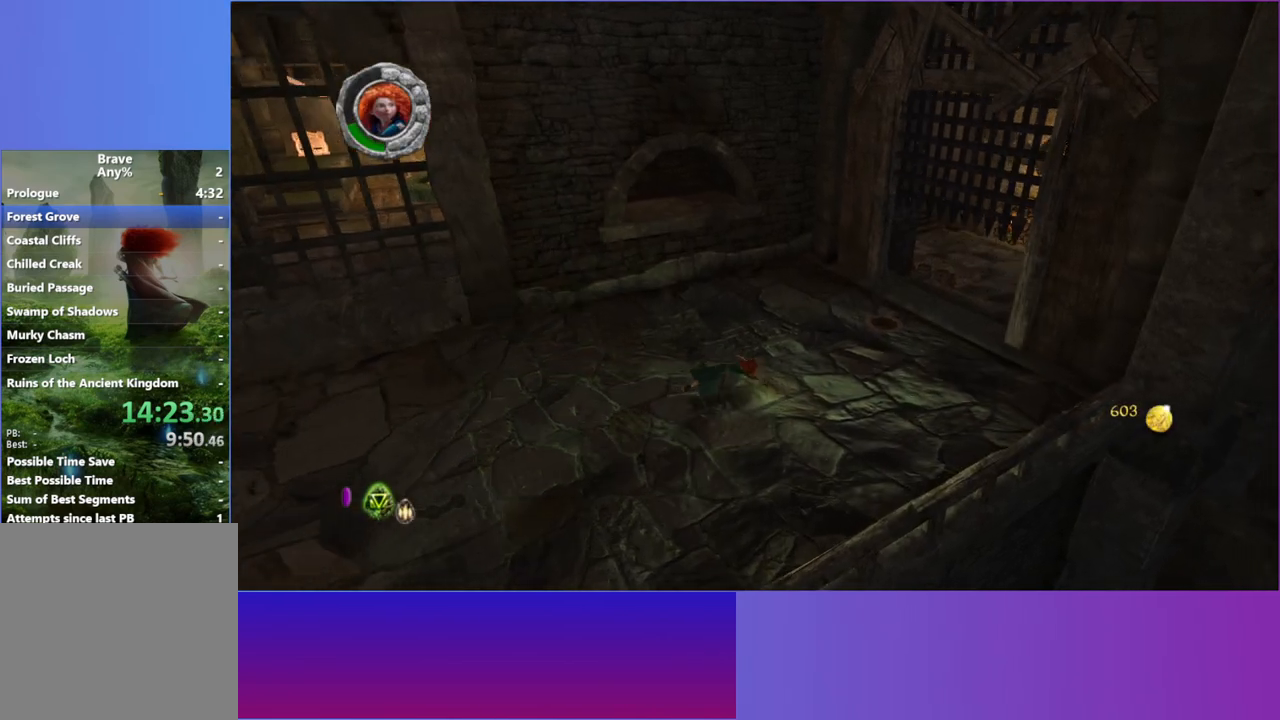
{"buttons": ["L2"], "left_stick": "up-right", "right_stick": "center", "events": [[100, "L2", "up"], [167, "L2", "down"], [317, "L2", "up"], [417, "L2", "down"]]}
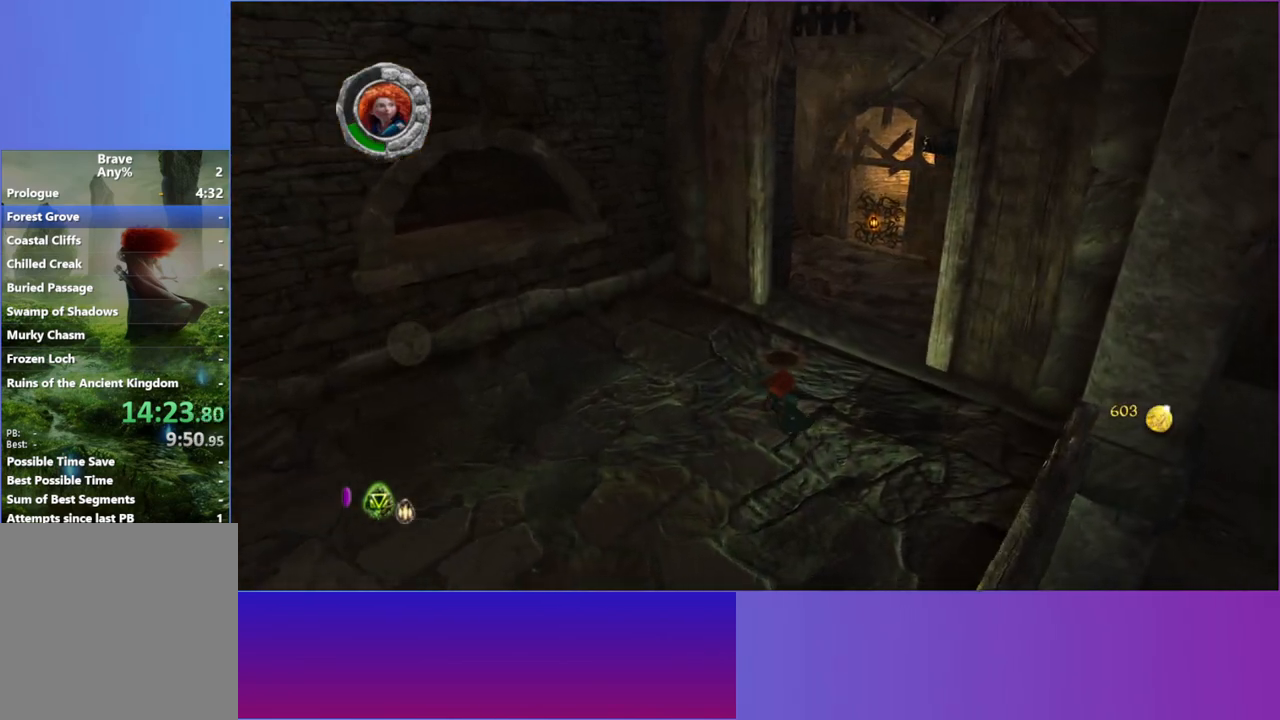
{"buttons": [], "left_stick": "up", "right_stick": "center", "events": [[33, "L2", "up"], [150, "L2", "down"], [217, "left_stick", "up"], [250, "L2", "up"], [350, "L2", "down"], [467, "L2", "up"]]}
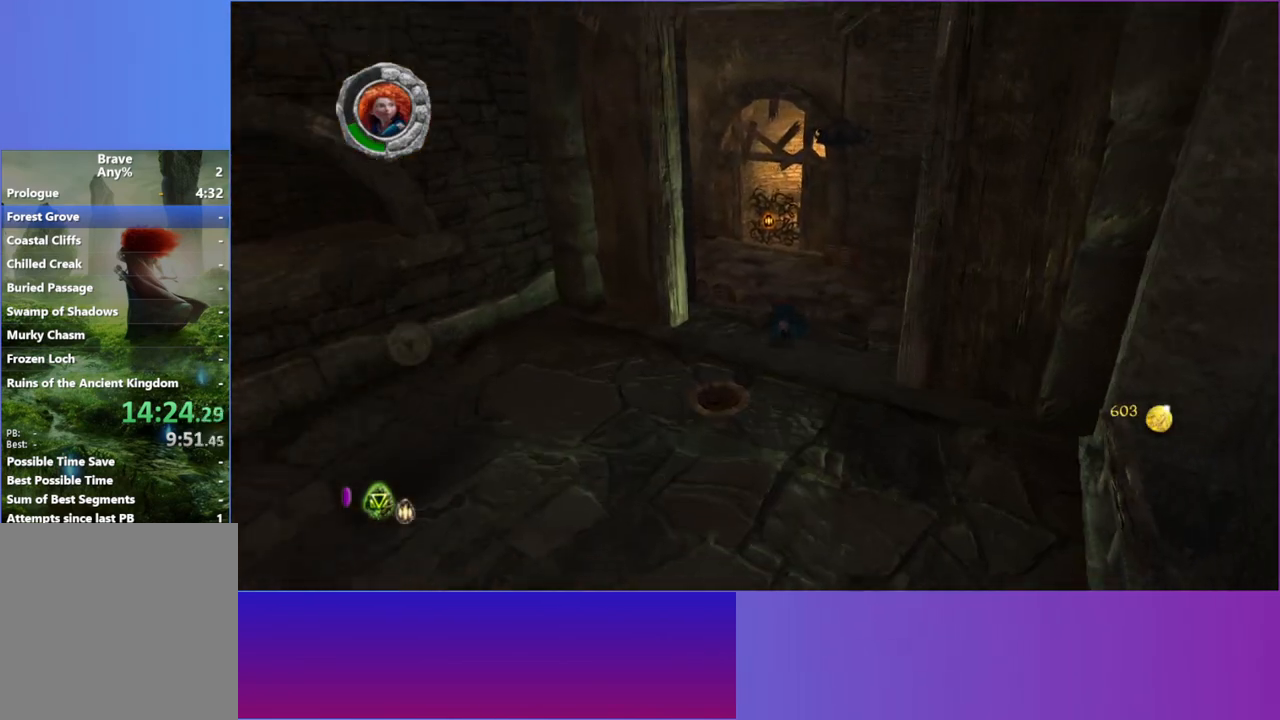
{"buttons": [], "left_stick": "up", "right_stick": "up-left", "events": [[67, "L2", "down"], [150, "R1", "down"], [183, "L2", "up"], [267, "R1", "up"], [333, "L2", "down"], [450, "L2", "up"], [450, "right_stick", "up"], [500, "right_stick", "up-left"]]}
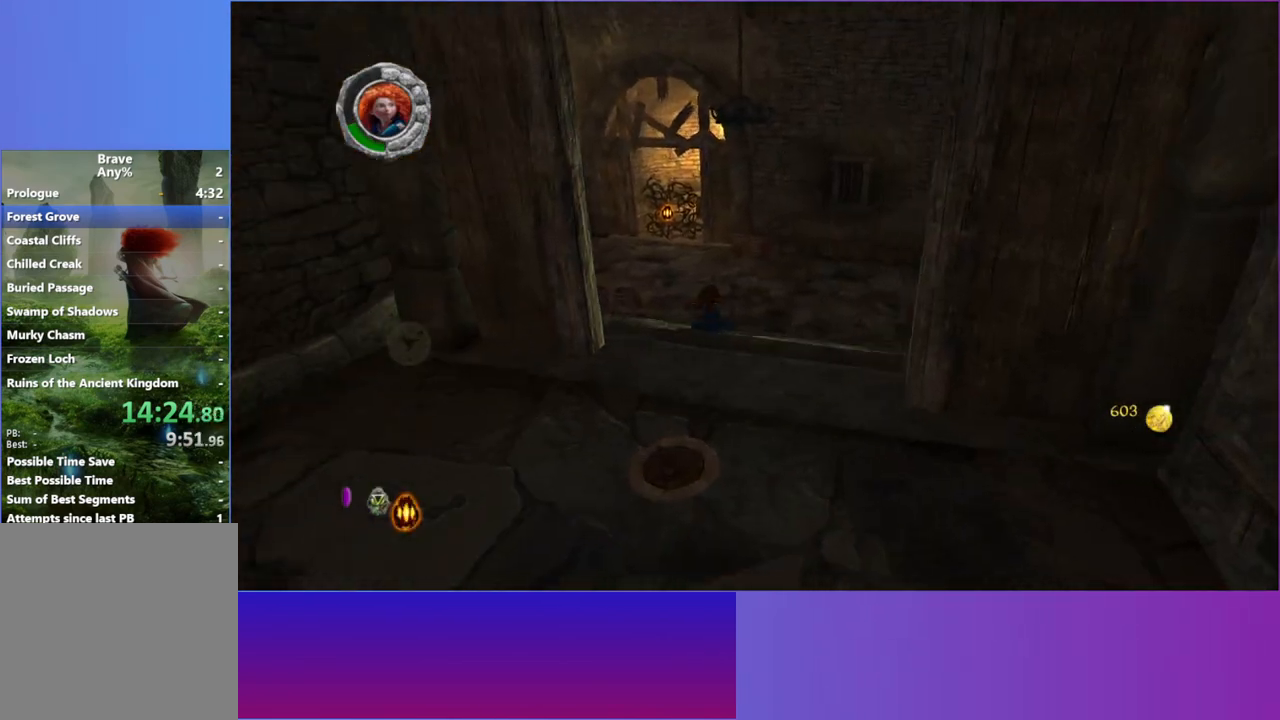
{"buttons": ["L2"], "left_stick": "up", "right_stick": "up-left", "events": [[50, "L2", "down"], [167, "L2", "up"], [267, "L2", "down"], [400, "L2", "up"], [500, "L2", "down"]]}
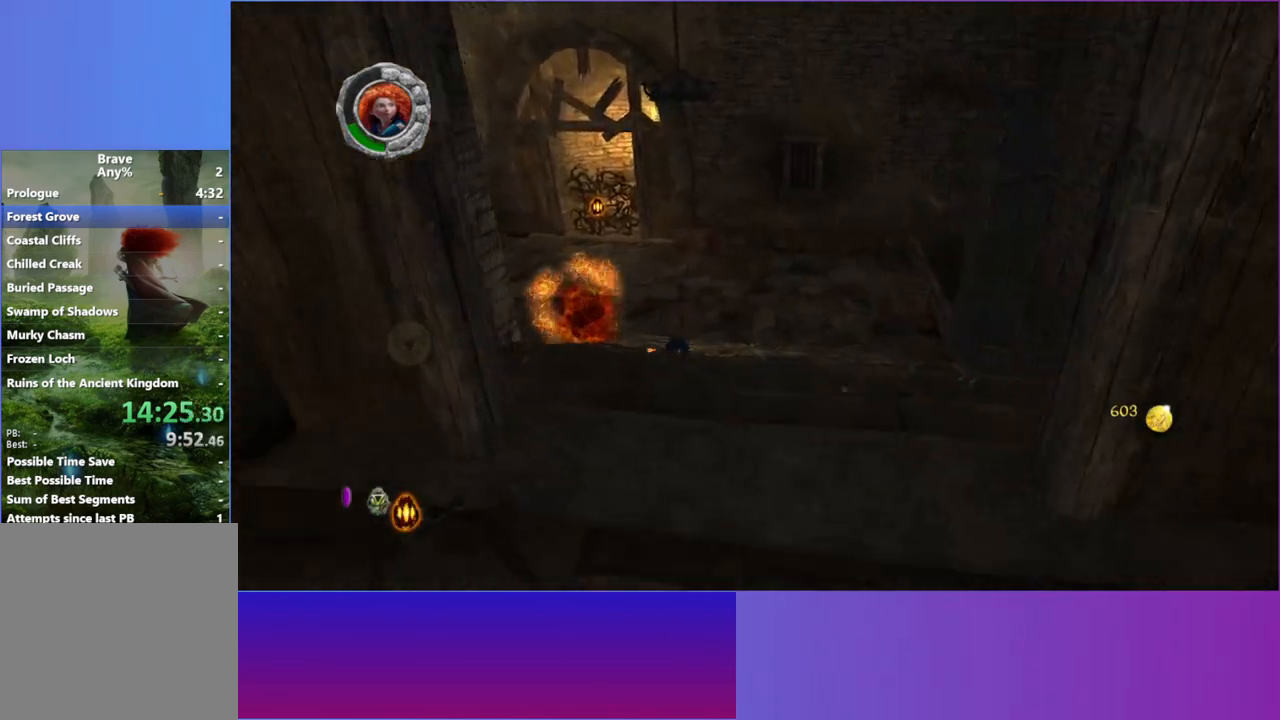
{"buttons": ["L2"], "left_stick": "up", "right_stick": "up-left", "events": [[117, "L2", "up"], [233, "L2", "down"], [350, "L2", "up"], [467, "L2", "down"]]}
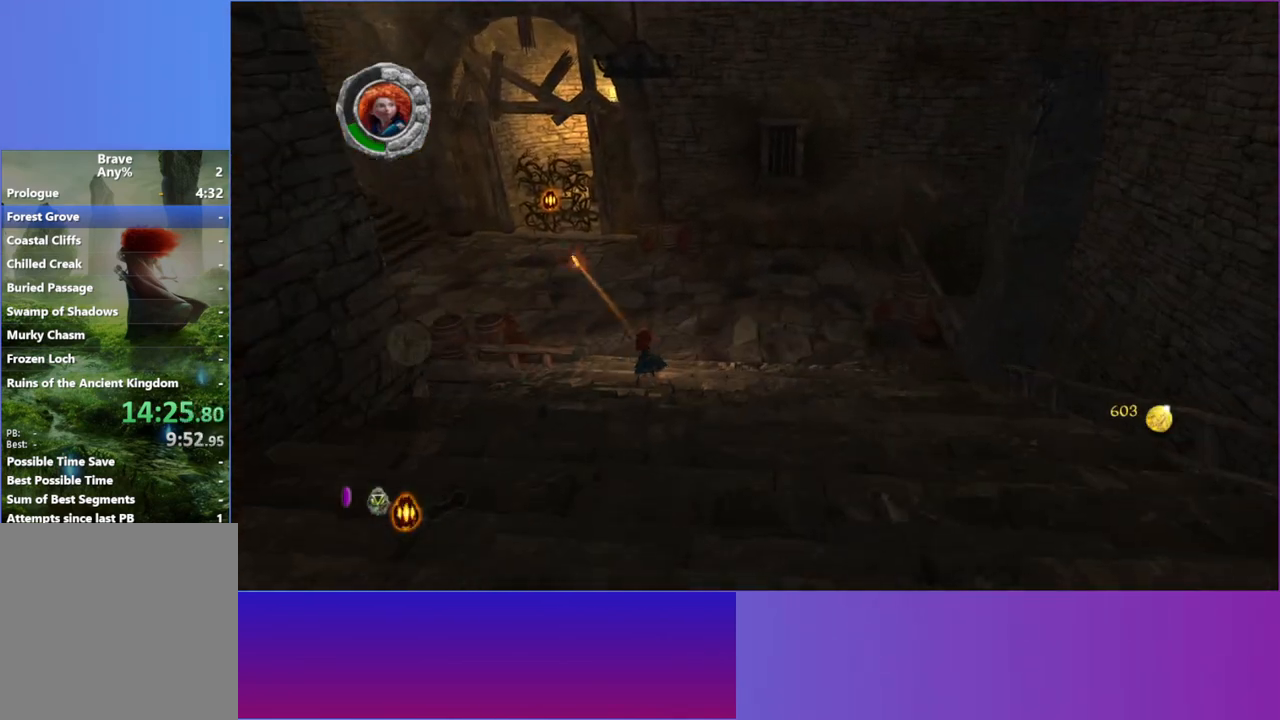
{"buttons": ["L2"], "left_stick": "up-left", "right_stick": "left", "events": [[100, "L2", "up"], [217, "L2", "down"], [283, "left_stick", "up-left"], [350, "L2", "up"], [433, "right_stick", "left"], [467, "L2", "down"]]}
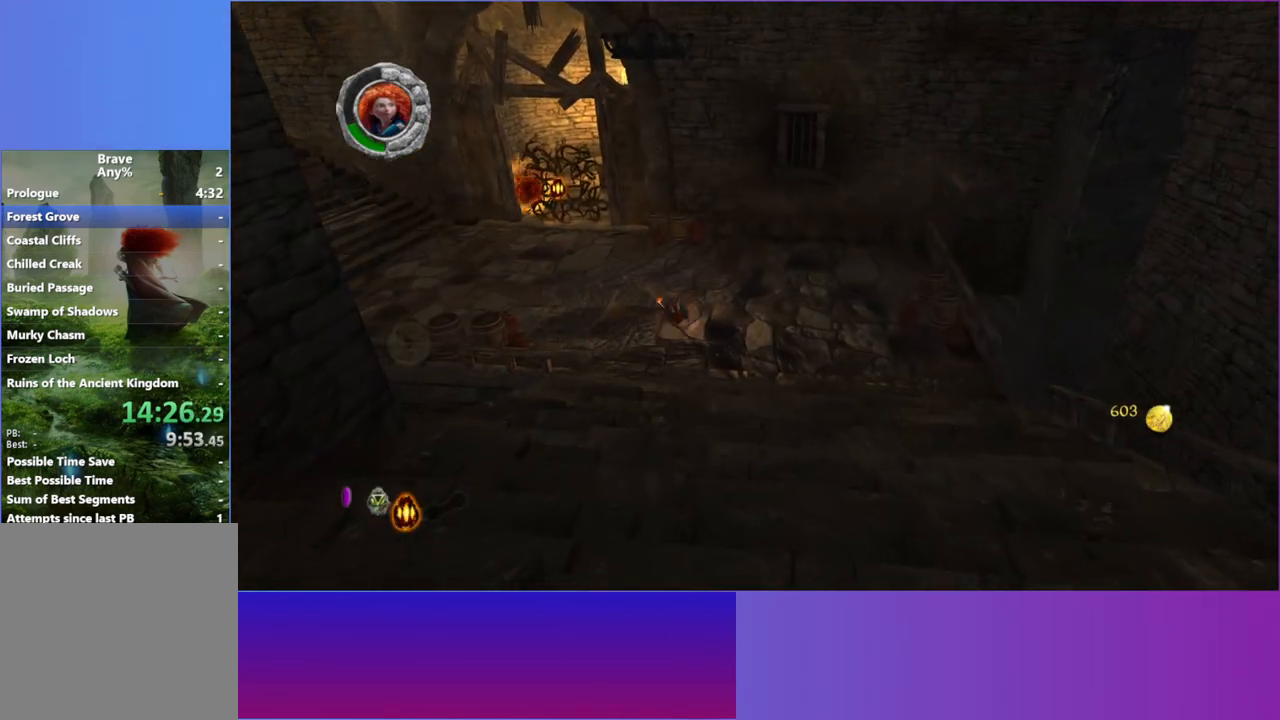
{"buttons": ["L2"], "left_stick": "up-left", "right_stick": "left", "events": [[100, "L2", "up"], [200, "L2", "down"], [317, "L2", "up"], [433, "L2", "down"]]}
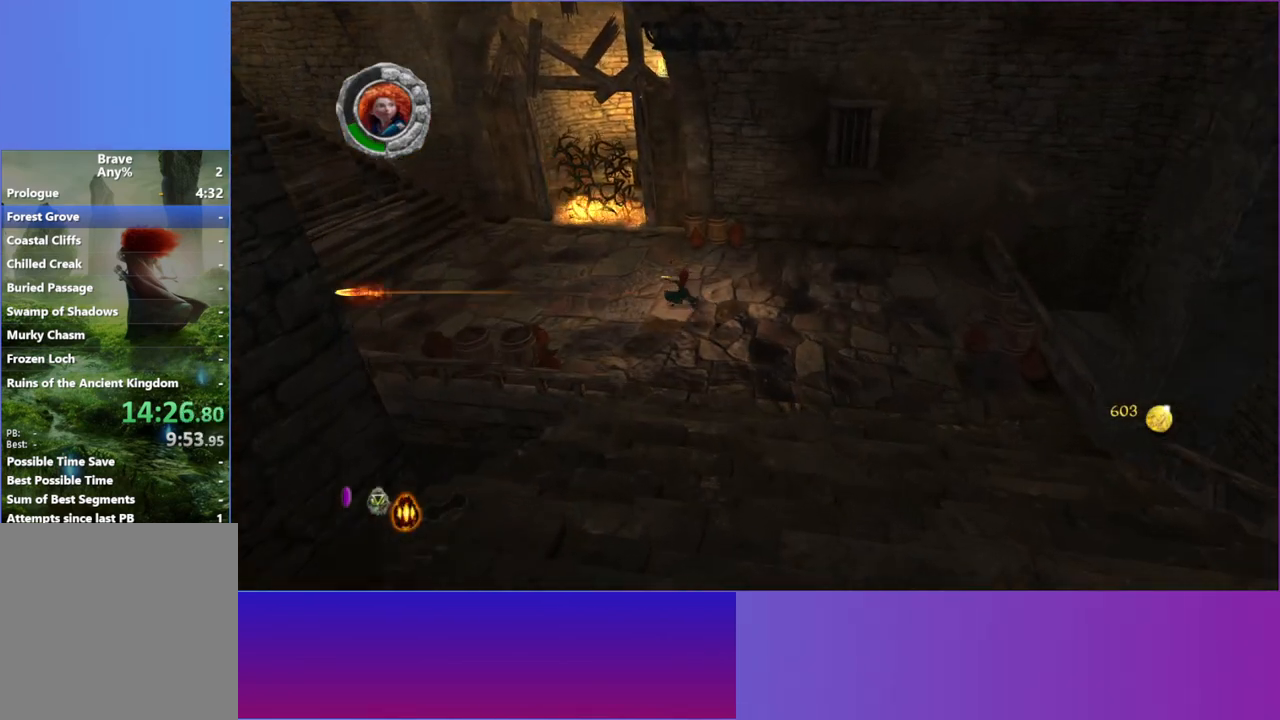
{"buttons": ["L2"], "left_stick": "up-left", "right_stick": "up-left", "events": [[50, "L2", "up"], [167, "L2", "down"], [250, "right_stick", "up-left"], [300, "L2", "up"], [400, "L2", "down"]]}
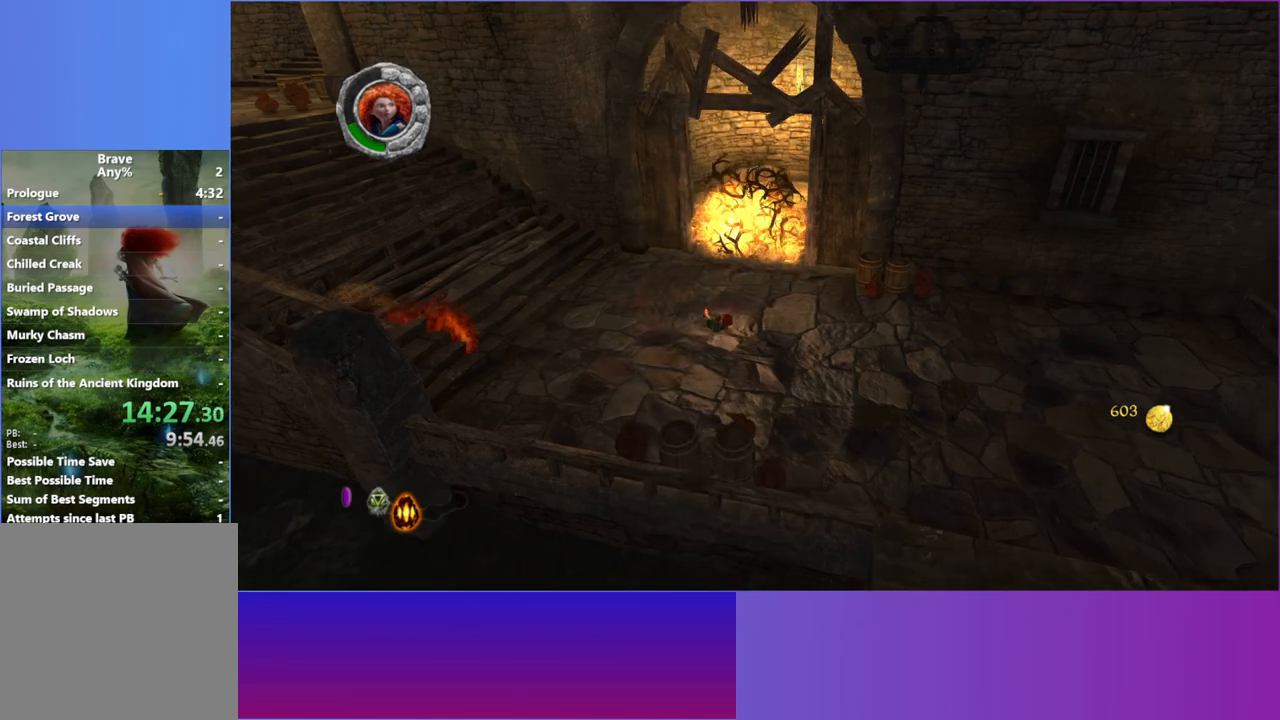
{"buttons": [], "left_stick": "up-left", "right_stick": "up-left", "events": [[17, "L2", "up"], [117, "L2", "down"], [250, "L2", "up"], [333, "L2", "down"], [483, "L2", "up"]]}
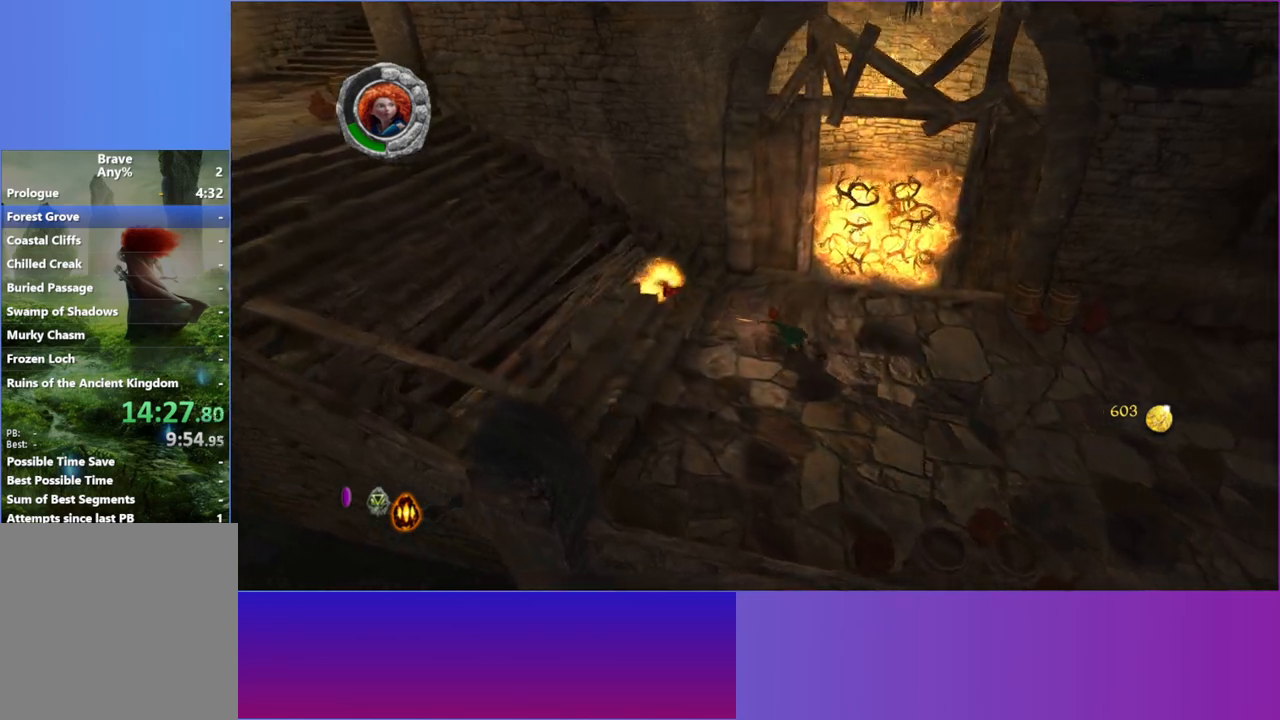
{"buttons": [], "left_stick": "left", "right_stick": "up-left", "events": [[67, "left_stick", "left"], [83, "L2", "down"], [217, "L2", "up"], [317, "L2", "down"], [450, "L2", "up"]]}
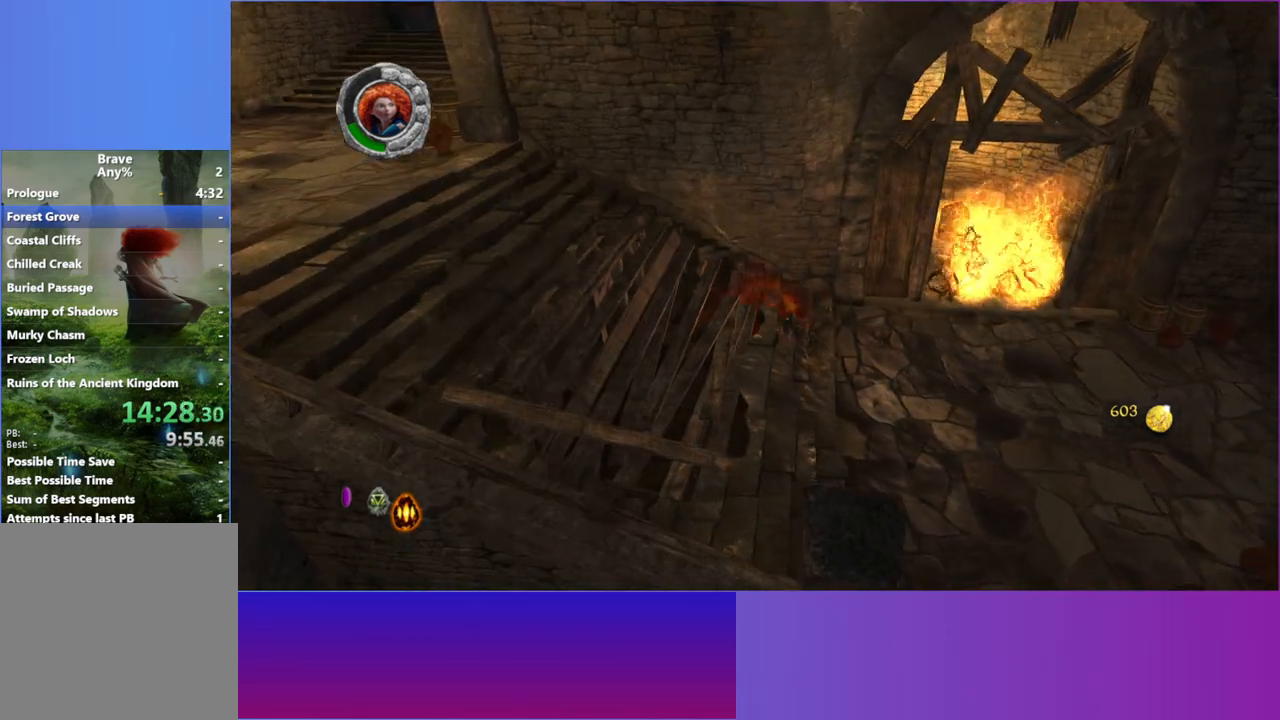
{"buttons": ["L2"], "left_stick": "left", "right_stick": "up-left", "events": [[50, "L2", "down"], [167, "L2", "up"], [283, "L2", "down"], [400, "L2", "up"], [500, "L2", "down"]]}
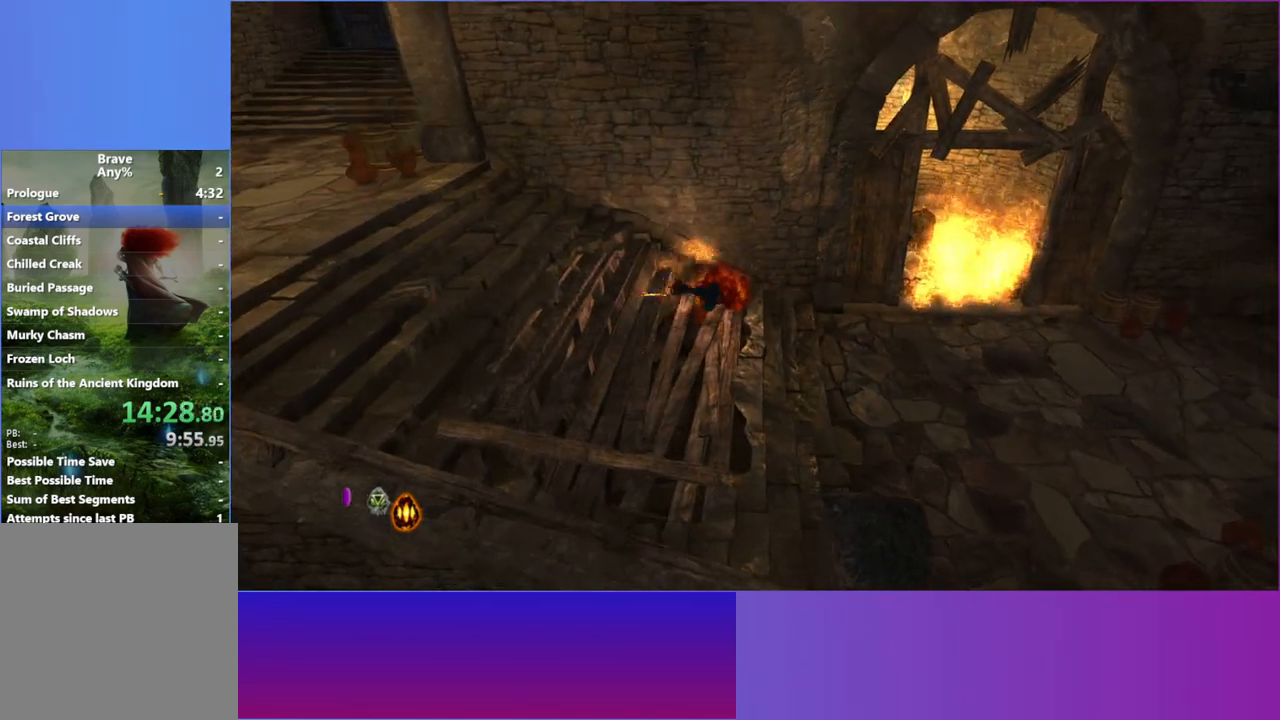
{"buttons": ["L2"], "left_stick": "left", "right_stick": "center", "events": [[50, "right_stick", "center"], [133, "L2", "up"], [233, "L2", "down"], [350, "L2", "up"], [433, "L2", "down"]]}
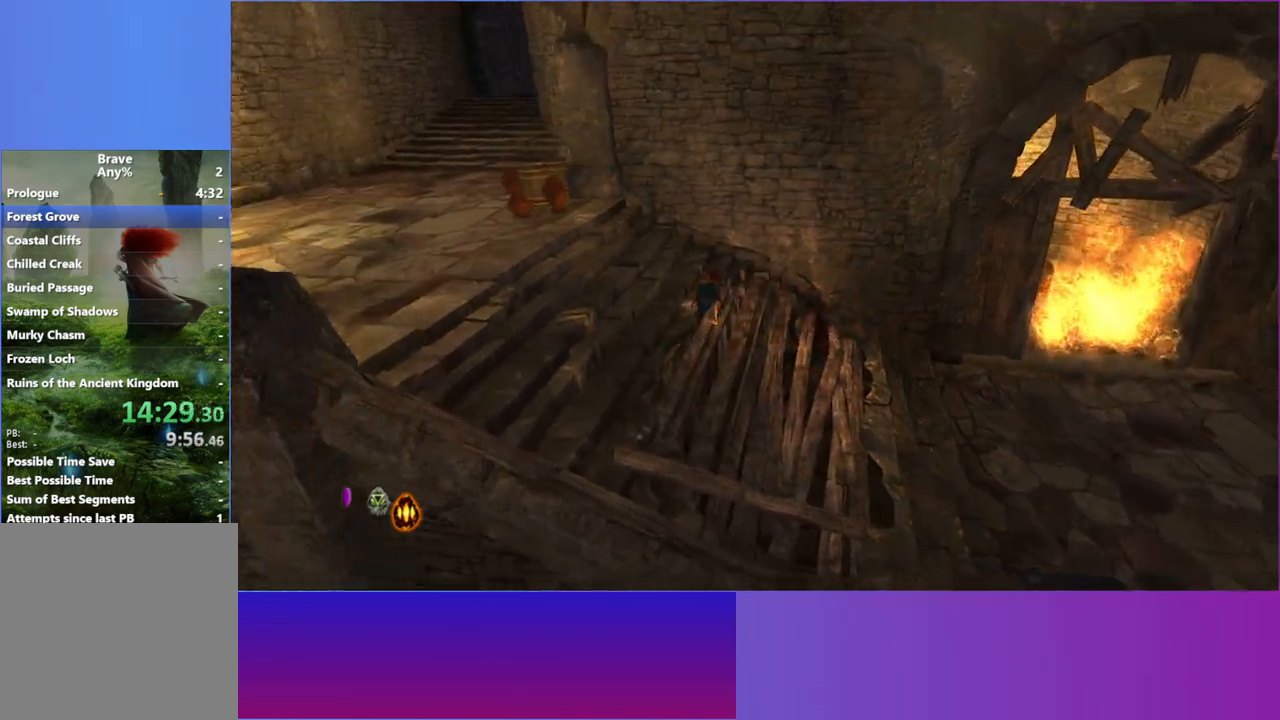
{"buttons": ["L2"], "left_stick": "left", "right_stick": "center", "events": [[67, "L2", "up"], [167, "L2", "down"], [300, "L2", "up"], [383, "L2", "down"]]}
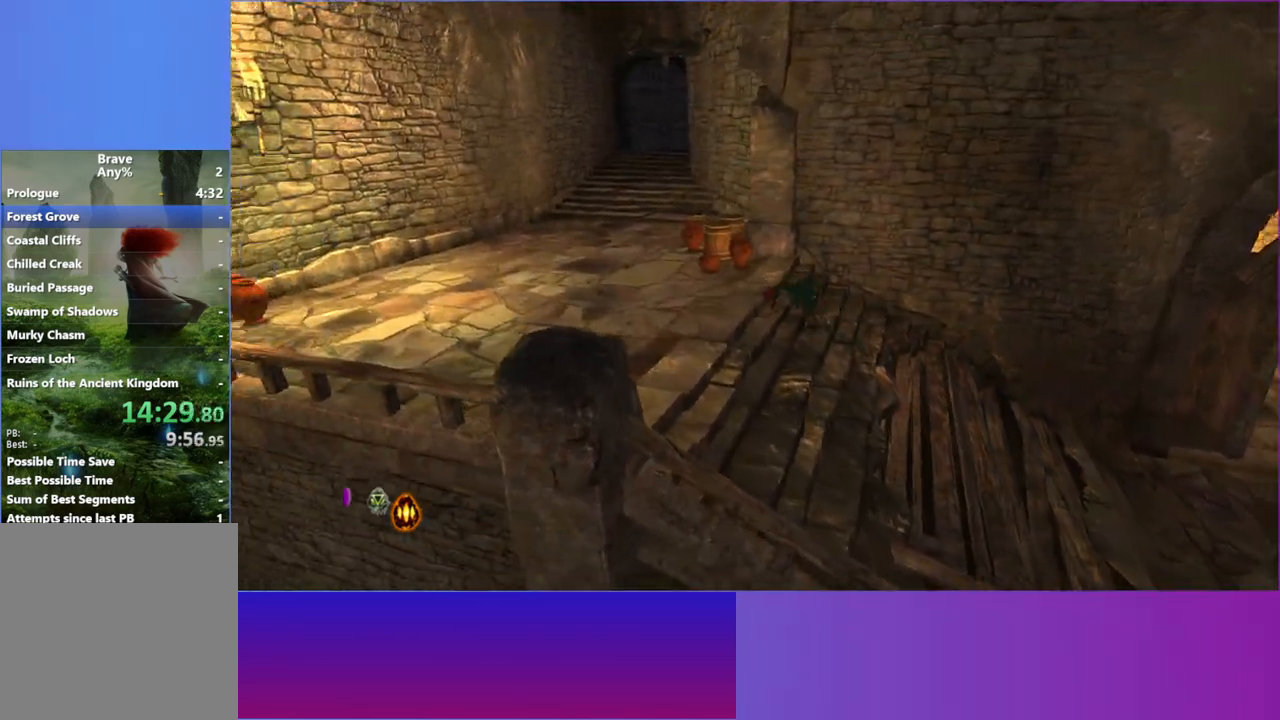
{"buttons": [], "left_stick": "up-left", "right_stick": "center", "events": [[17, "L2", "up"], [100, "L2", "down"], [150, "left_stick", "up-left"], [250, "L2", "up"], [350, "L2", "down"], [467, "L2", "up"]]}
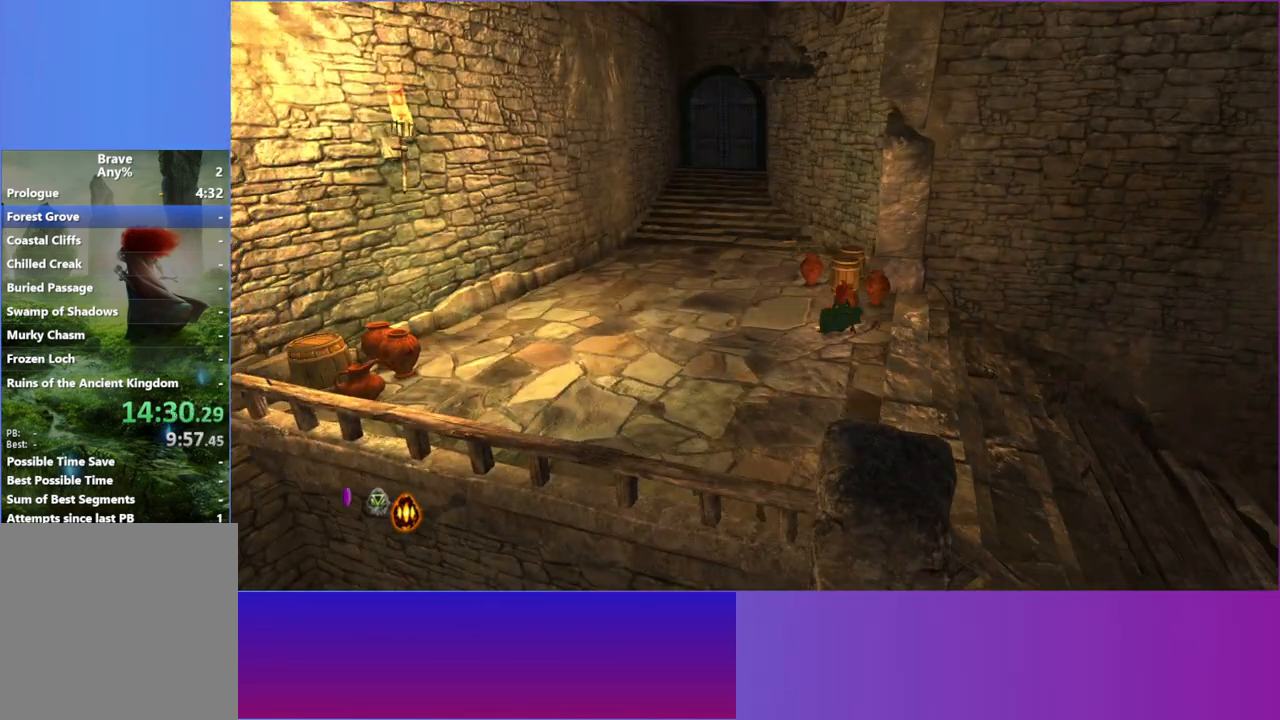
{"buttons": [], "left_stick": "up-left", "right_stick": "up", "events": [[33, "left_stick", "up"], [50, "right_stick", "up"], [67, "L2", "down"], [200, "L2", "up"], [317, "L2", "down"], [383, "left_stick", "up-left"], [433, "L2", "up"]]}
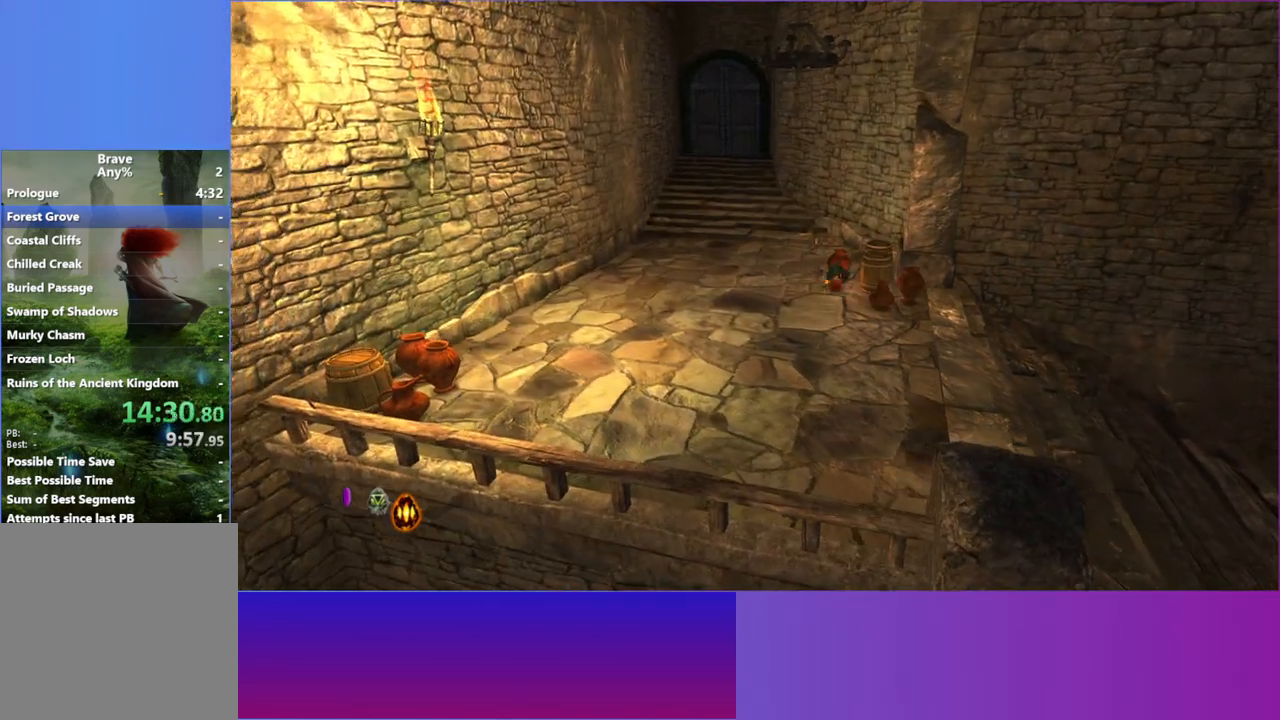
{"buttons": ["L2"], "left_stick": "up-left", "right_stick": "center", "events": [[50, "L2", "down"], [167, "L2", "up"], [283, "L2", "down"], [283, "right_stick", "center"], [383, "L2", "up"], [500, "L2", "down"]]}
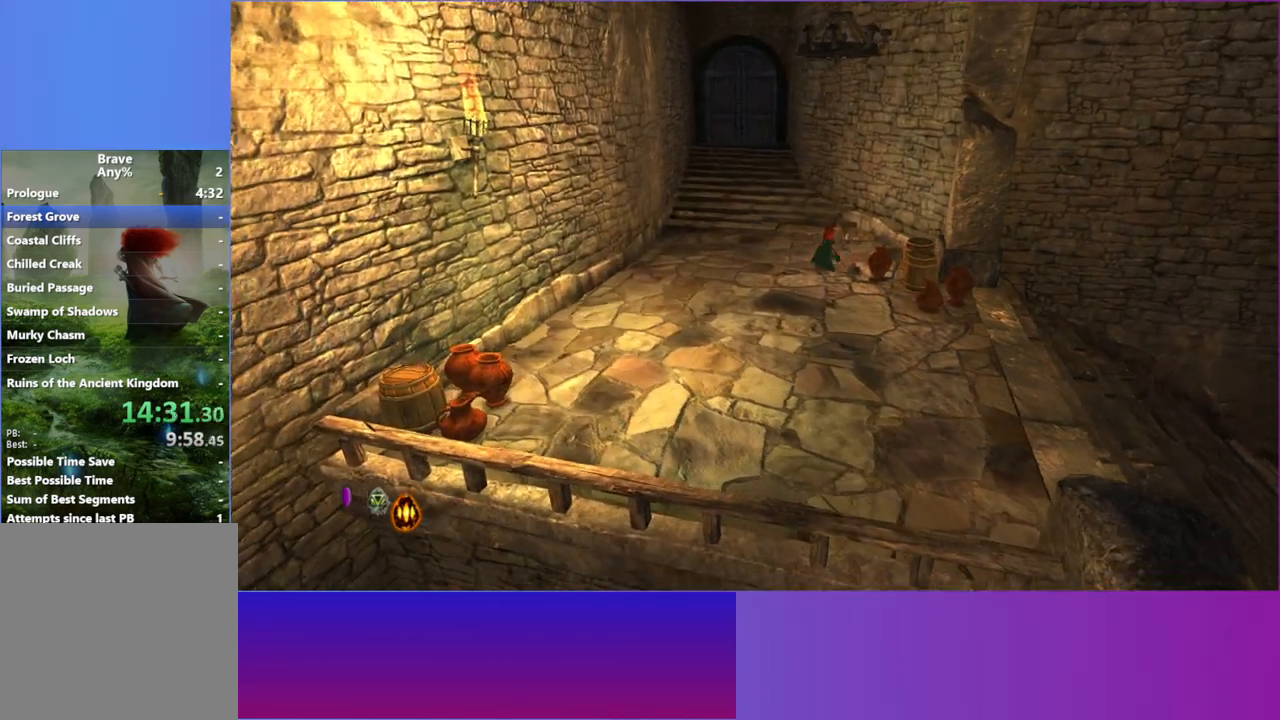
{"buttons": ["L2"], "left_stick": "up", "right_stick": "center", "events": [[133, "L2", "up"], [233, "L2", "down"], [283, "left_stick", "up"], [367, "L2", "up"], [450, "L2", "down"]]}
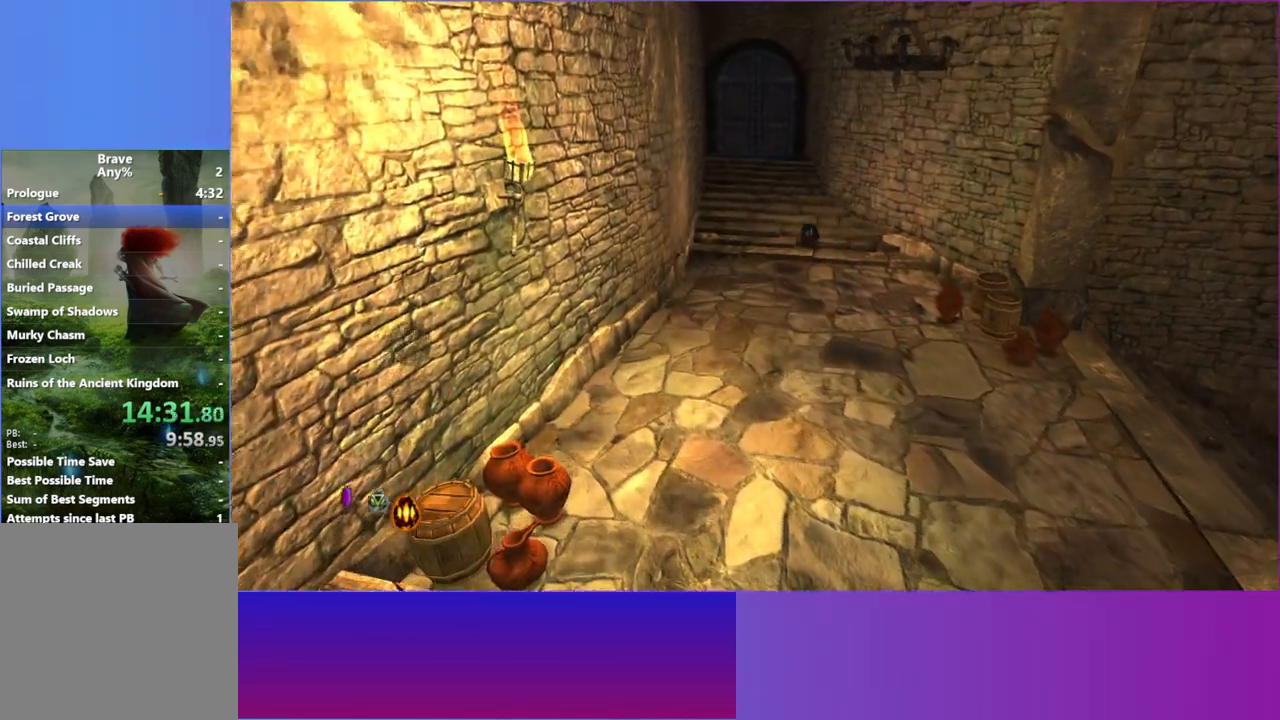
{"buttons": ["L2"], "left_stick": "up", "right_stick": "center", "events": [[83, "L2", "up"], [200, "L2", "down"], [367, "L2", "up"], [450, "L2", "down"]]}
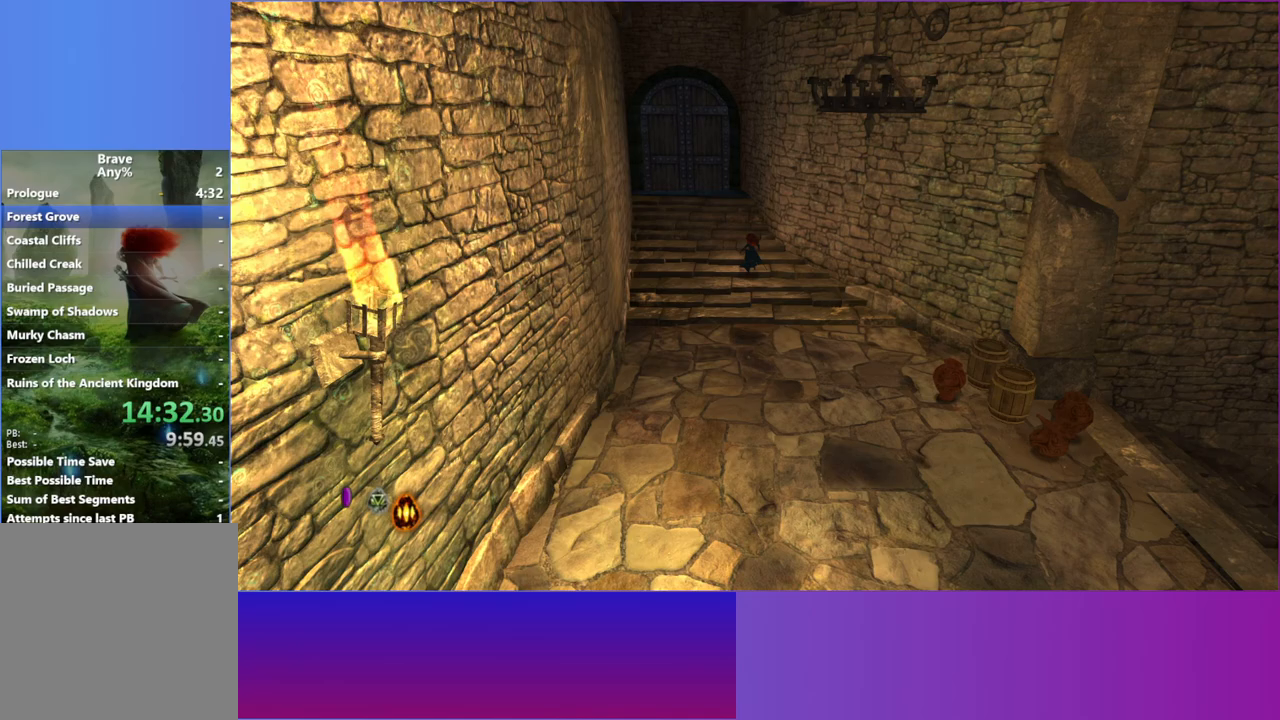
{"buttons": ["L2"], "left_stick": "up", "right_stick": "center", "events": [[100, "L2", "up"], [117, "left_stick", "up-left"], [233, "L2", "down"], [367, "L2", "up"], [467, "L2", "down"], [483, "left_stick", "up"]]}
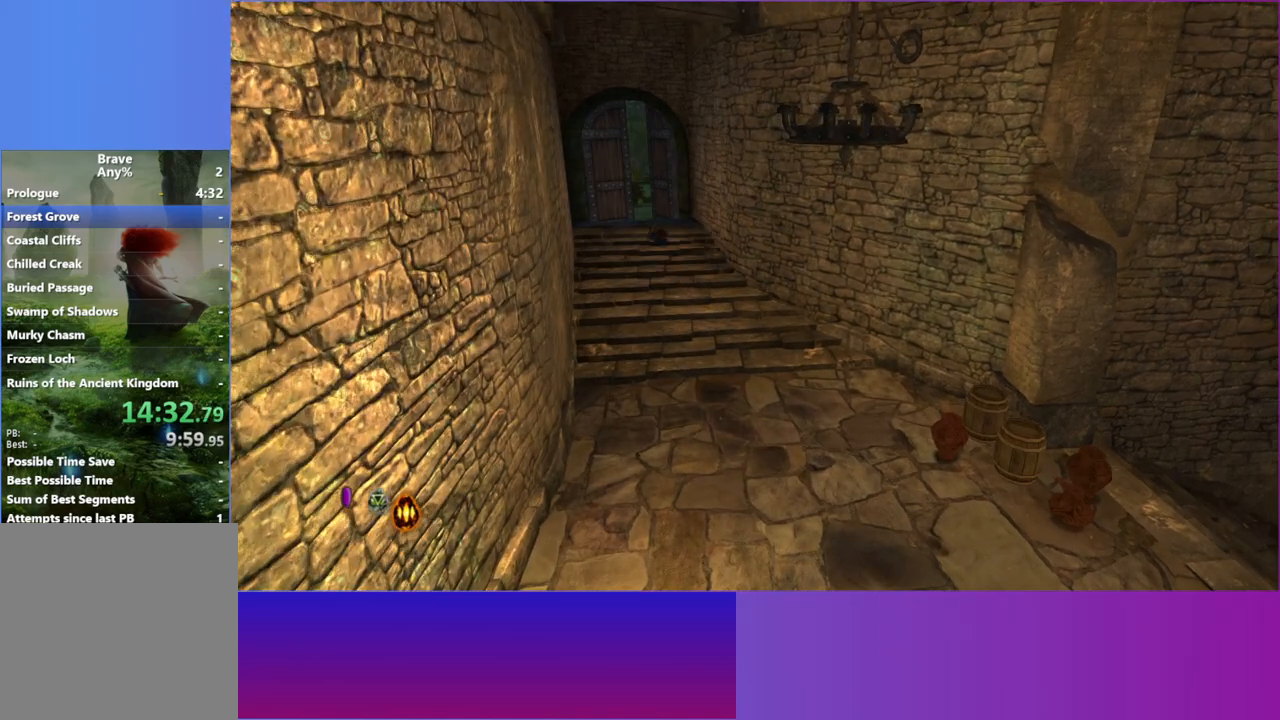
{"buttons": ["L2"], "left_stick": "up", "right_stick": "center", "events": [[100, "L2", "up"], [200, "L2", "down"], [350, "L2", "up"], [450, "L2", "down"]]}
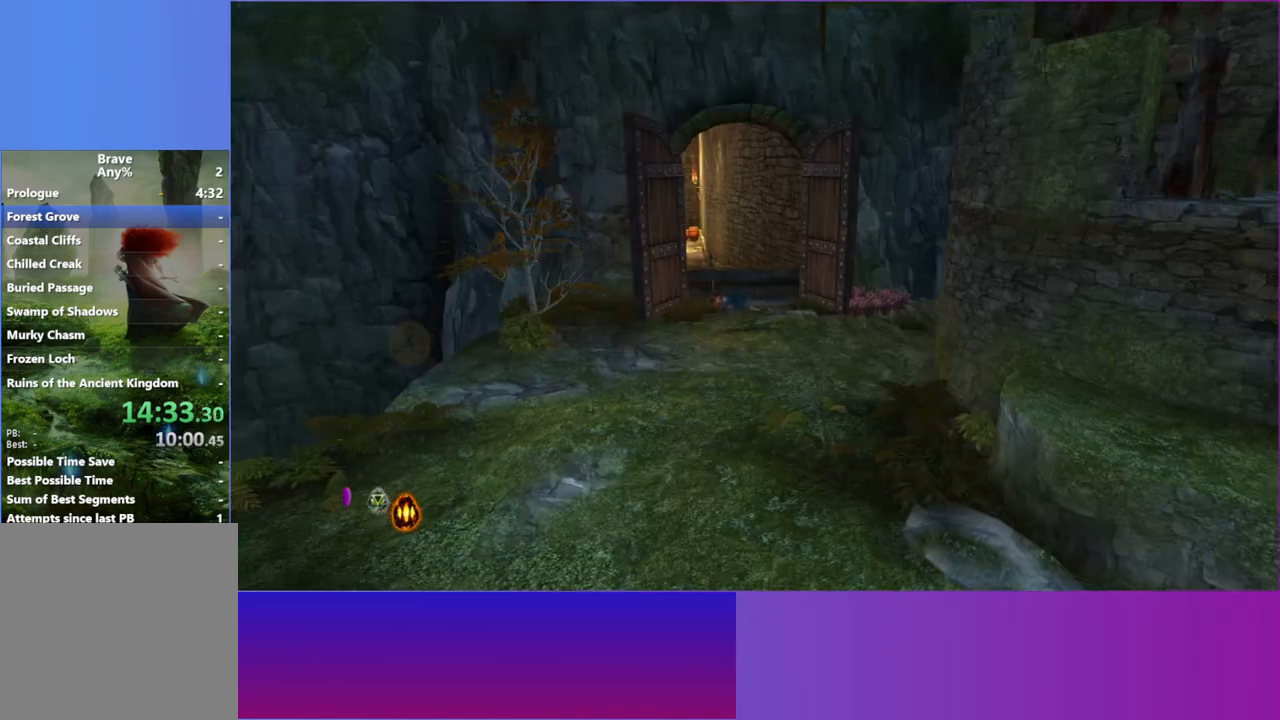
{"buttons": [], "left_stick": "left", "right_stick": "center", "events": [[83, "L2", "up"], [183, "L2", "down"], [317, "L2", "up"], [500, "left_stick", "left"]]}
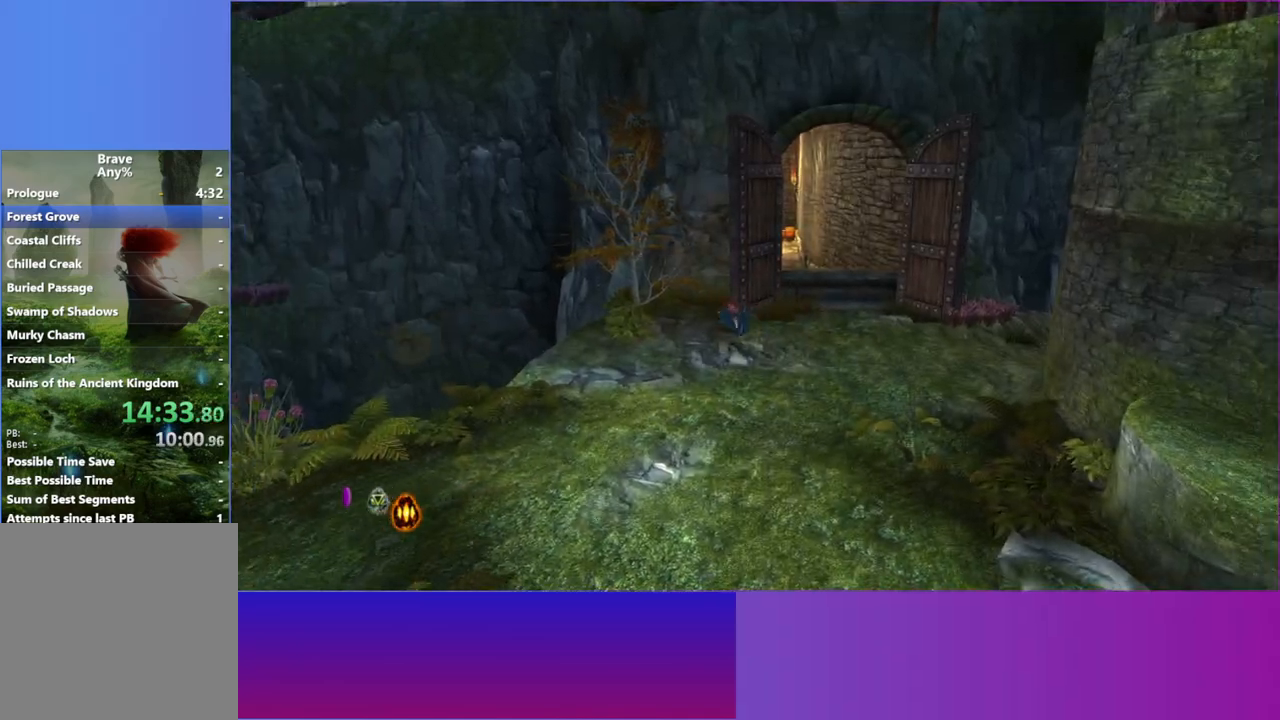
{"buttons": [], "left_stick": "down-right", "right_stick": "center", "events": [[83, "left_stick", "down"], [300, "L2", "down"], [417, "left_stick", "down-right"], [467, "L2", "up"]]}
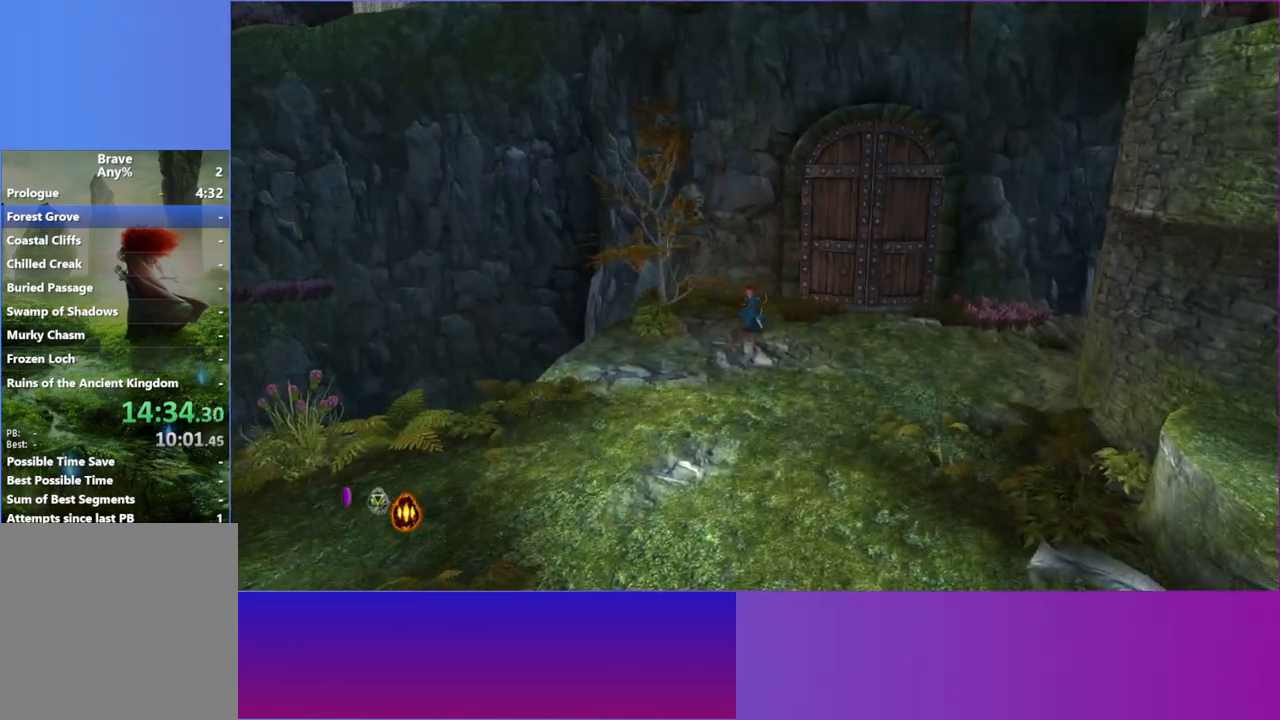
{"buttons": [], "left_stick": "down-right", "right_stick": "center", "events": [[67, "L2", "down"], [183, "L2", "up"], [300, "L2", "down"], [417, "L2", "up"]]}
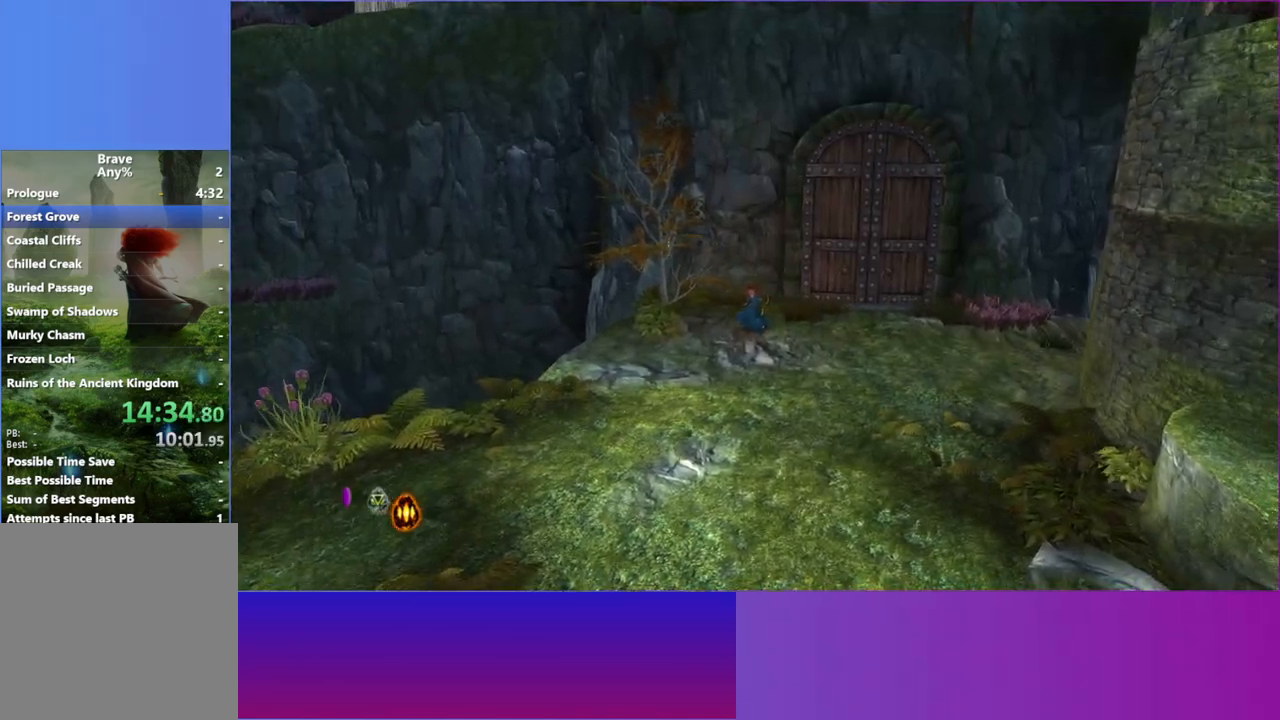
{"buttons": ["L2"], "left_stick": "down-right", "right_stick": "center", "events": [[33, "L2", "down"], [150, "L2", "up"], [250, "L2", "down"], [383, "L2", "up"], [467, "L2", "down"]]}
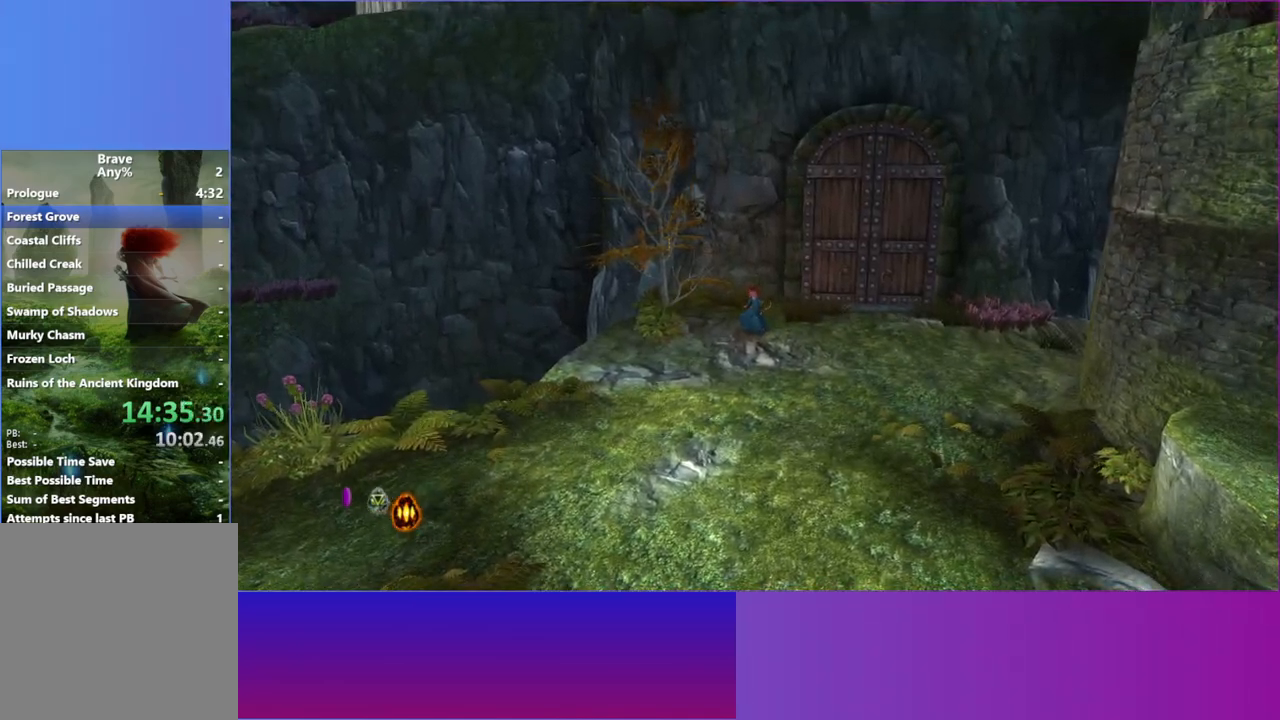
{"buttons": [], "left_stick": "down-right", "right_stick": "center", "events": [[117, "L2", "up"], [233, "L2", "down"], [383, "L2", "up"]]}